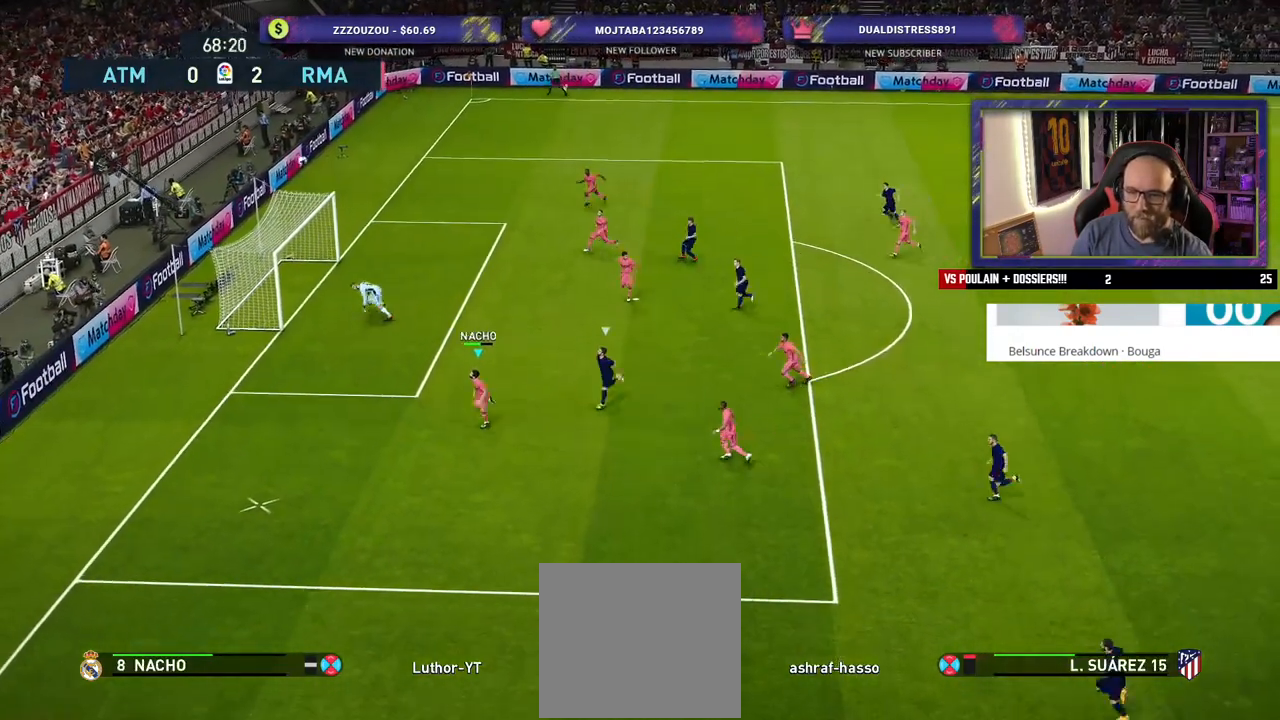
Gameplay with a controller (PlayStation layout); each line is a JSON object with the inputs held at the frame after it. "events" lists button and stick changes between this image and that frame as [ms after this image, input, new state], when the widget could be followed in between.
{"buttons": [], "left_stick": "down", "right_stick": "center", "events": [[280, "R2", "up"]]}
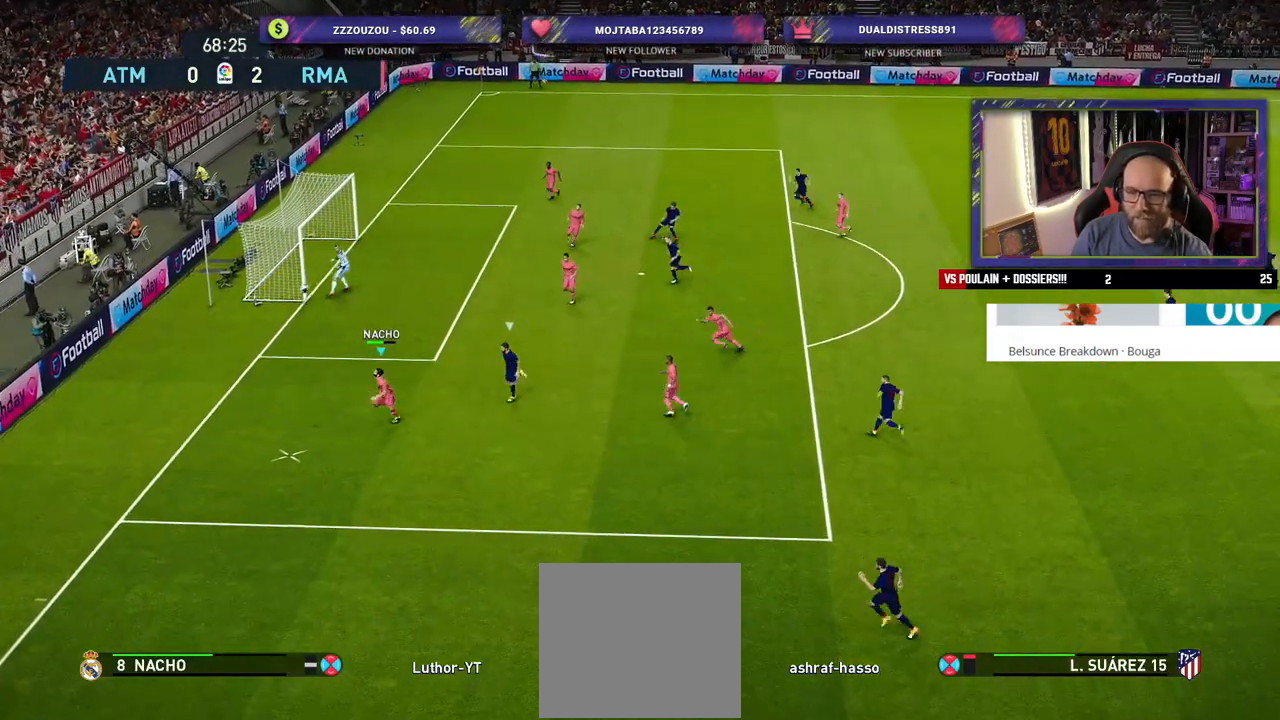
{"buttons": ["CIRCLE", "L2"], "left_stick": "right", "right_stick": "center", "events": [[300, "left_stick", "down-right"], [400, "L2", "down"], [440, "CIRCLE", "down"], [460, "left_stick", "right"]]}
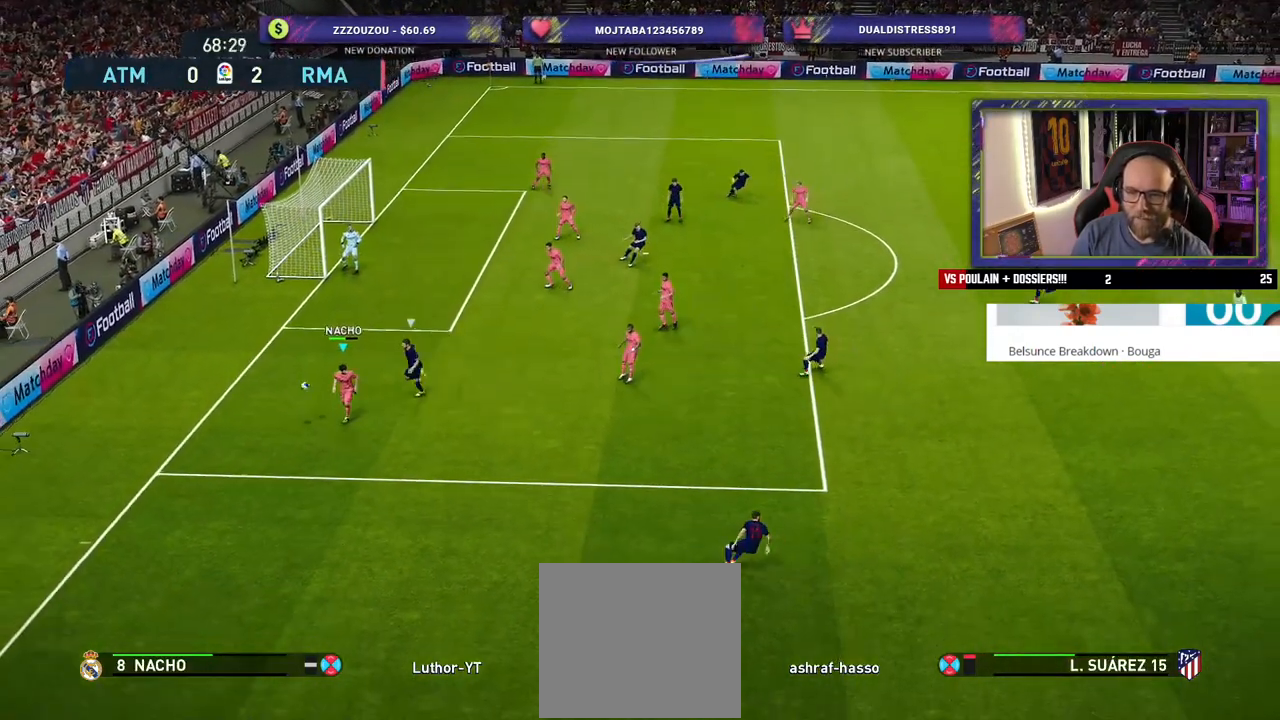
{"buttons": ["R2"], "left_stick": "right", "right_stick": "center", "events": [[220, "CIRCLE", "up"], [220, "L2", "up"], [340, "R2", "down"]]}
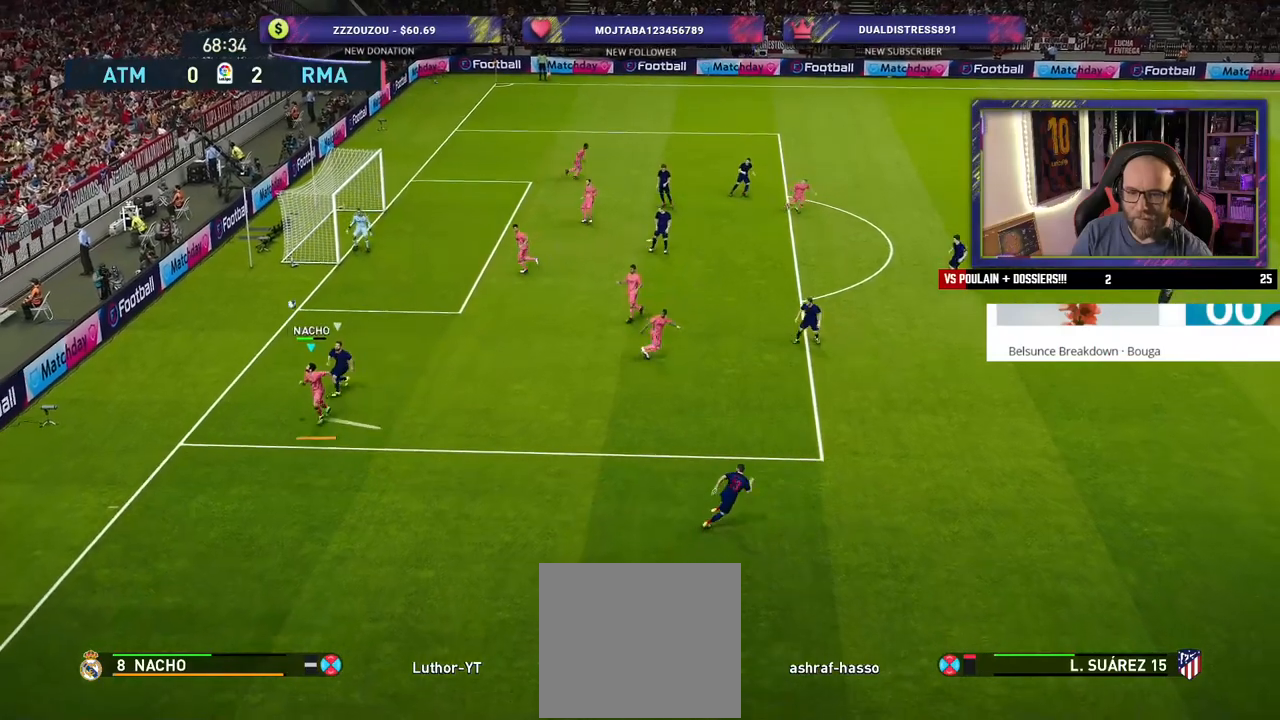
{"buttons": ["R2"], "left_stick": "right", "right_stick": "center", "events": []}
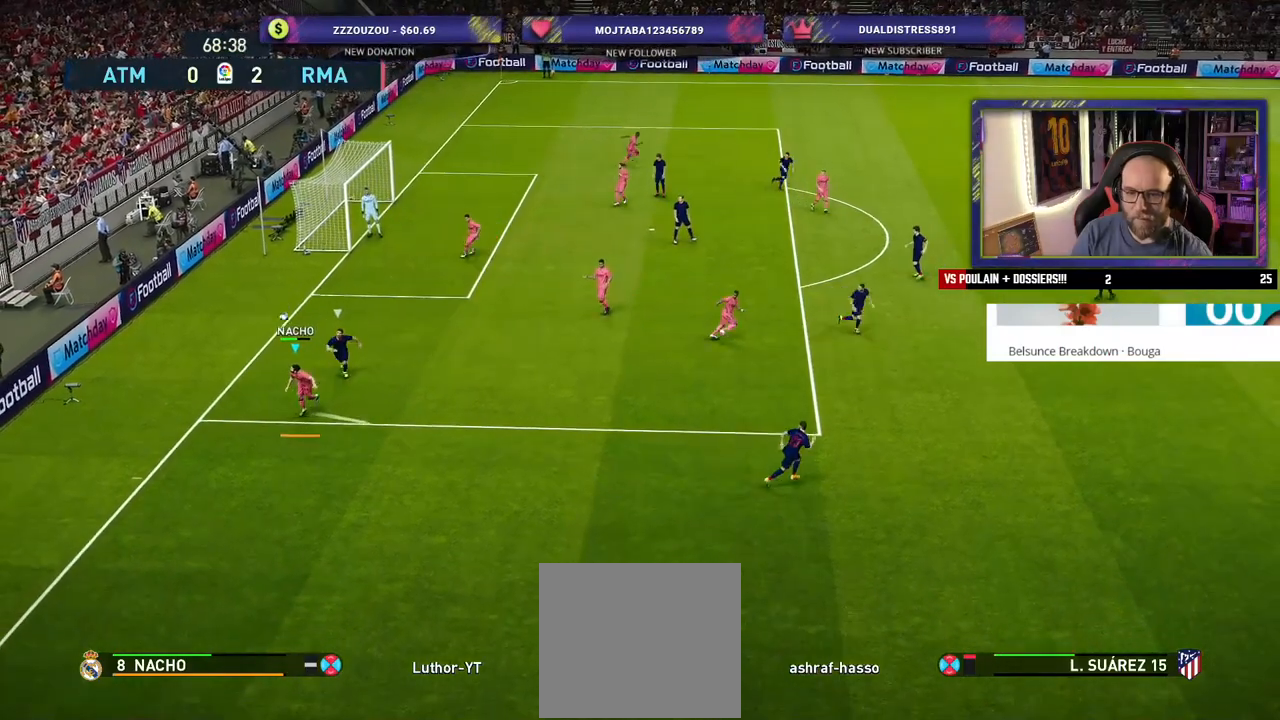
{"buttons": ["R2"], "left_stick": "right", "right_stick": "center", "events": []}
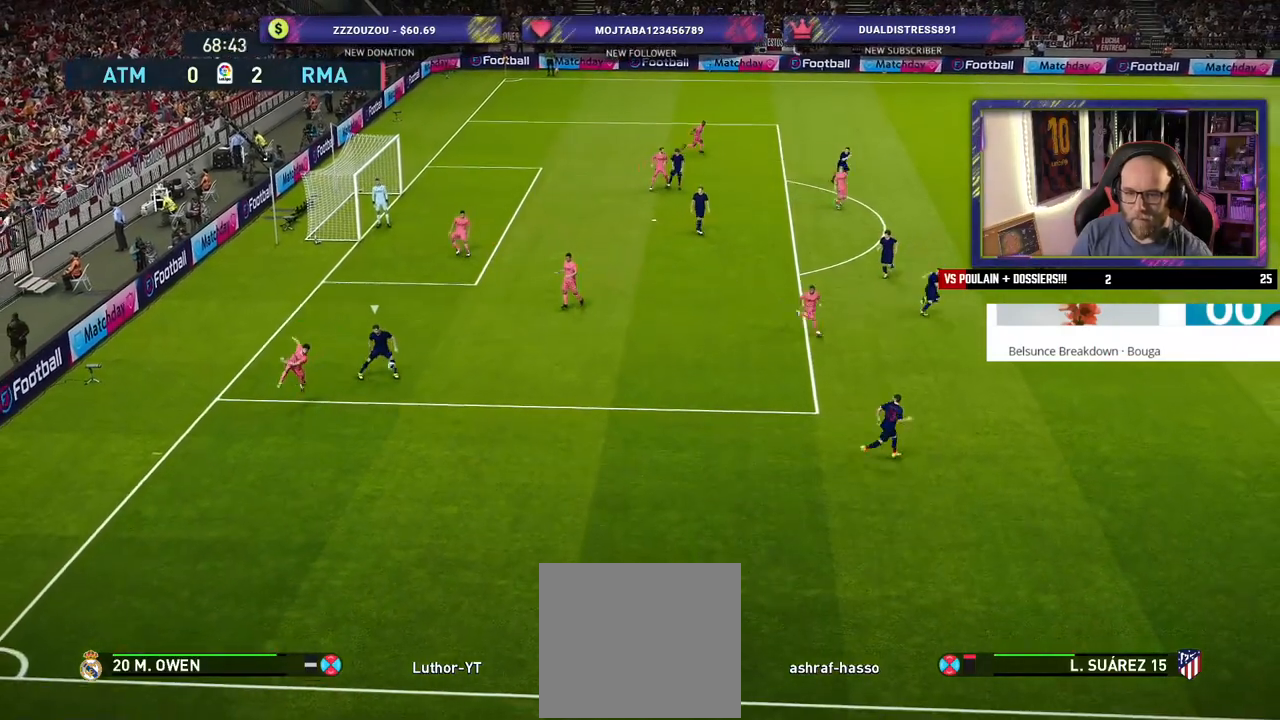
{"buttons": ["R2"], "left_stick": "center", "right_stick": "center", "events": [[200, "left_stick", "center"]]}
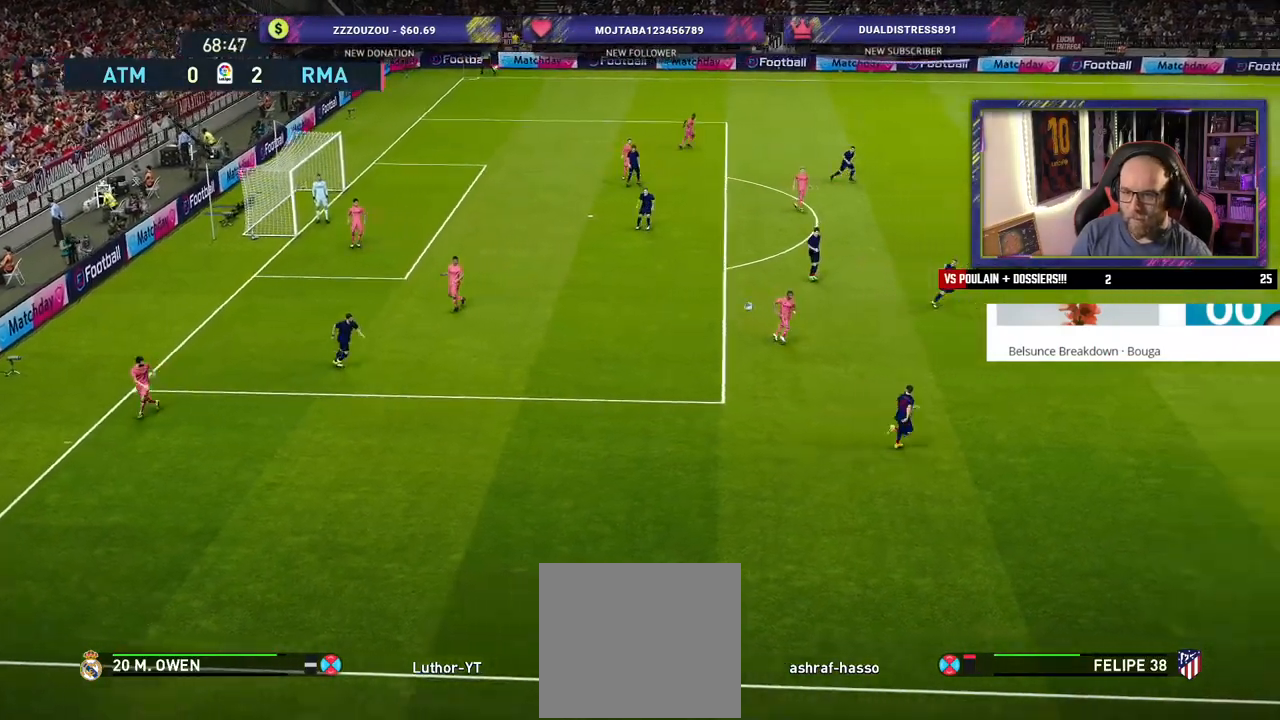
{"buttons": ["R2"], "left_stick": "down-left", "right_stick": "center", "events": [[20, "left_stick", "down-left"]]}
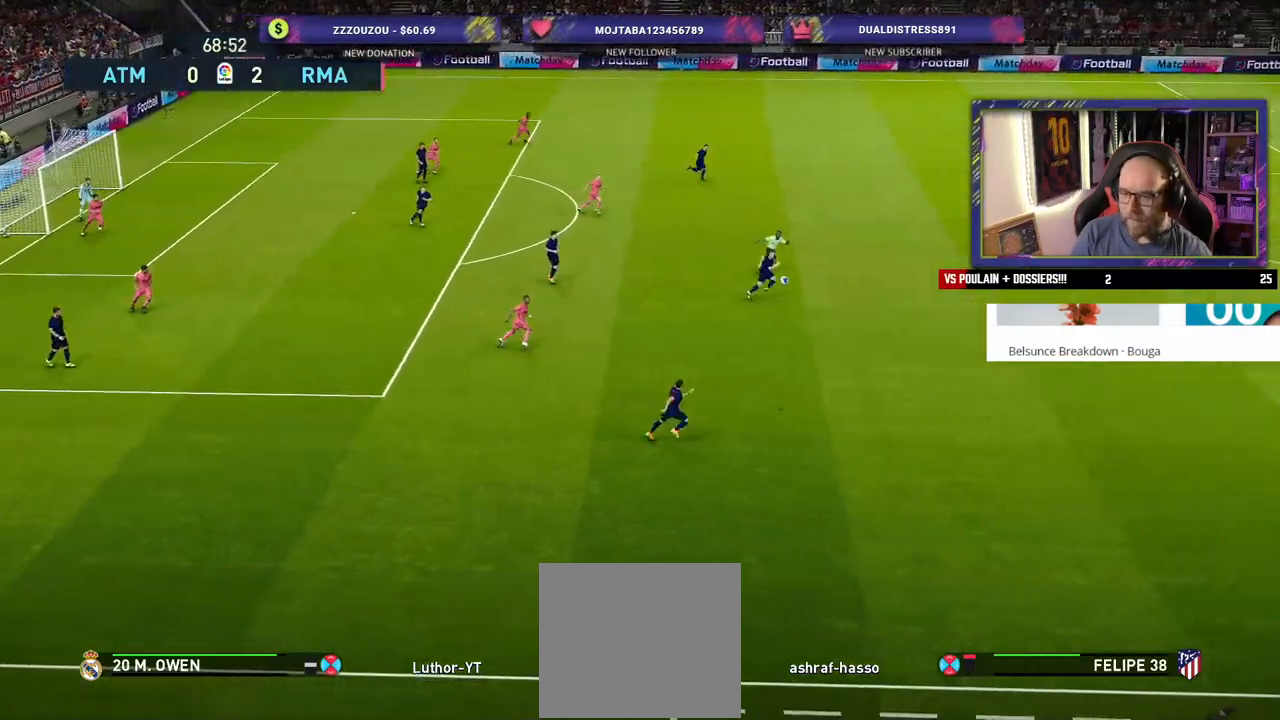
{"buttons": ["R2"], "left_stick": "down-left", "right_stick": "center", "events": []}
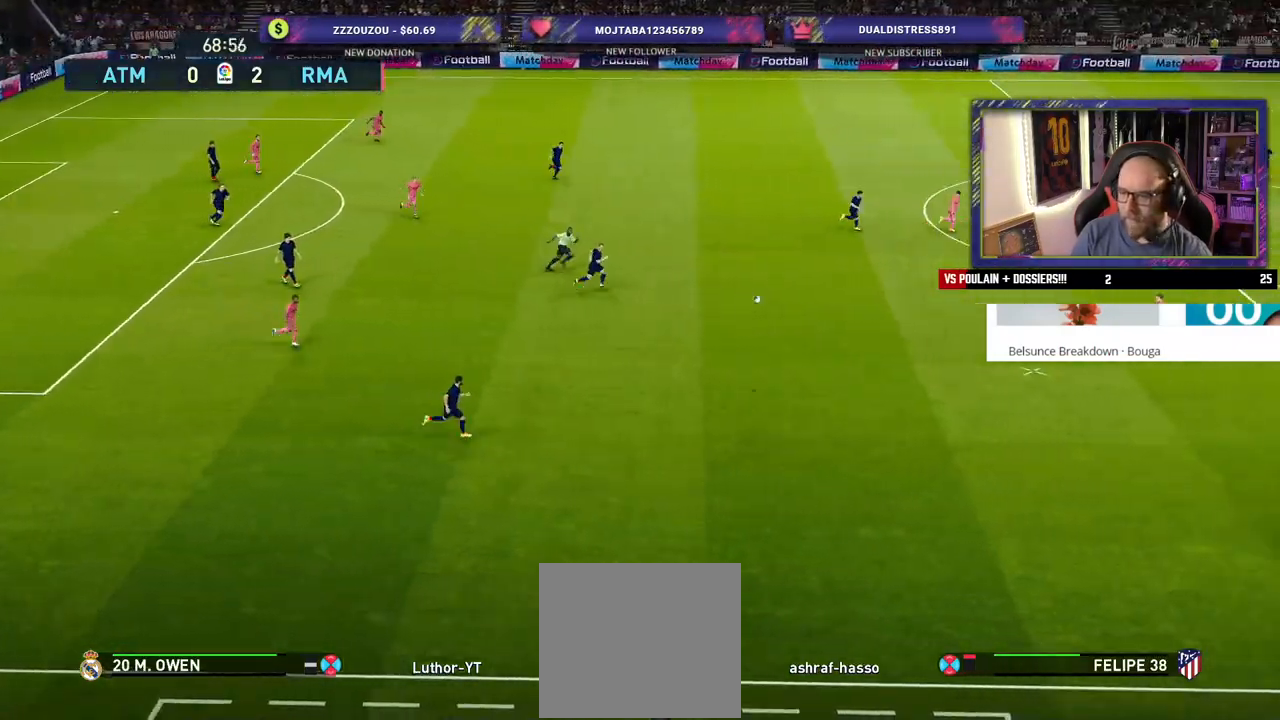
{"buttons": [], "left_stick": "right", "right_stick": "center", "events": [[140, "R2", "up"], [260, "left_stick", "down-right"], [480, "left_stick", "right"]]}
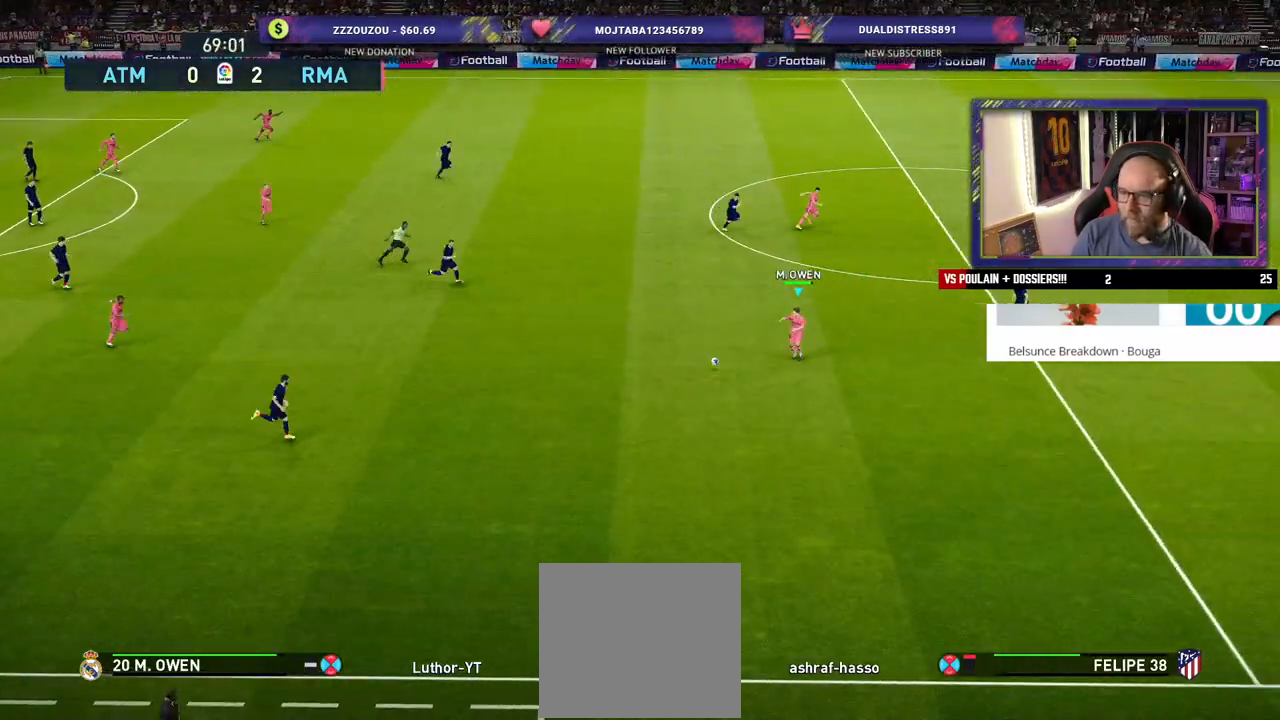
{"buttons": [], "left_stick": "right", "right_stick": "center", "events": []}
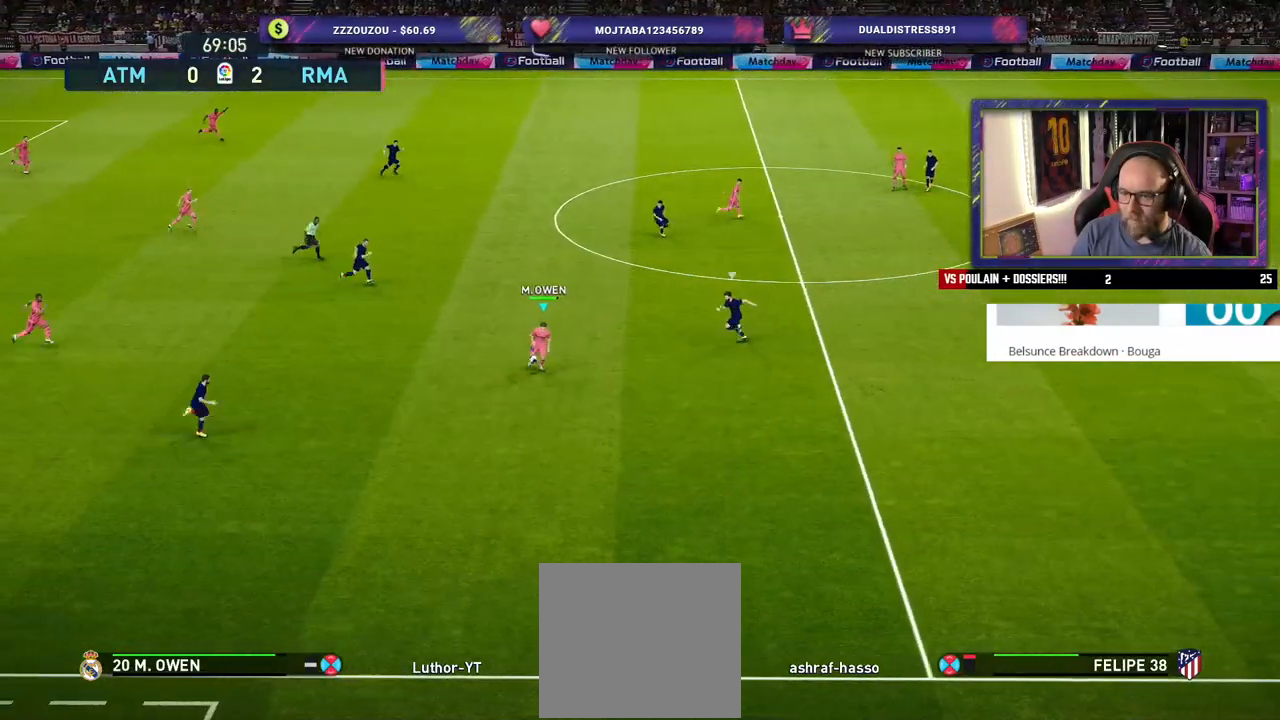
{"buttons": [], "left_stick": "up-right", "right_stick": "center", "events": [[60, "left_stick", "up-right"], [80, "TRIANGLE", "down"], [180, "TRIANGLE", "up"]]}
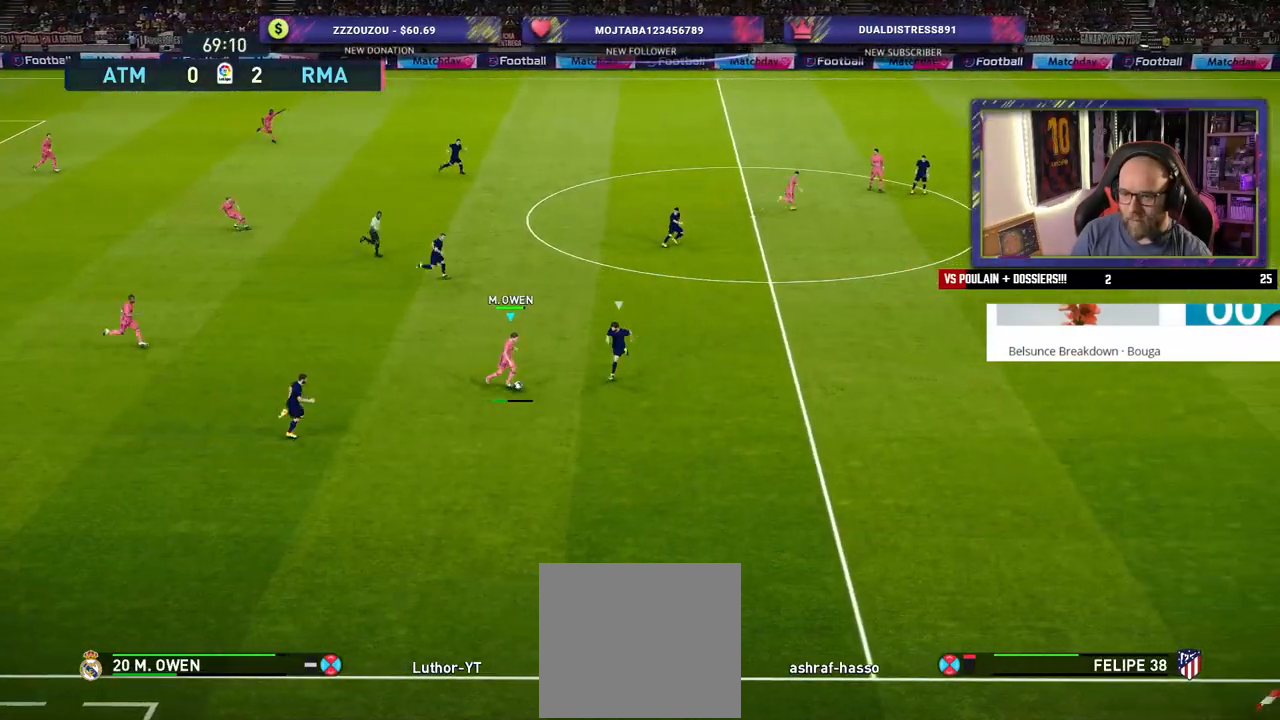
{"buttons": ["R2"], "left_stick": "right", "right_stick": "center", "events": [[320, "left_stick", "right"], [400, "R2", "down"]]}
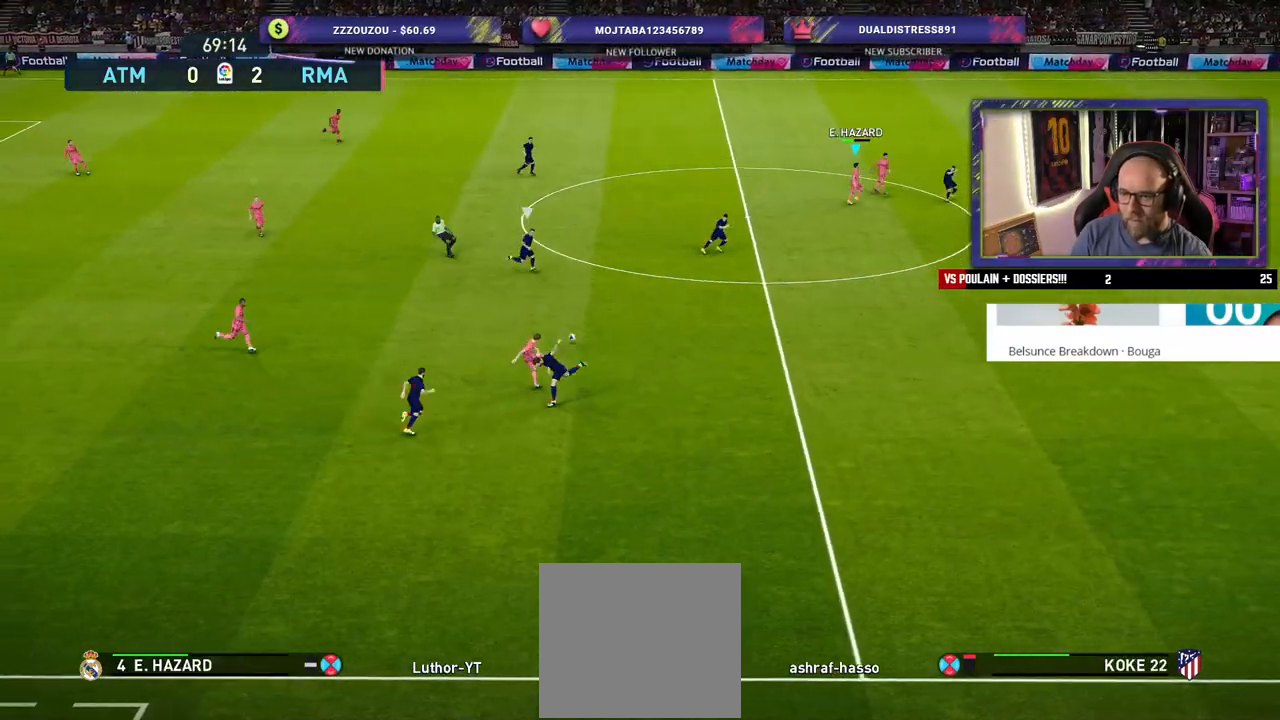
{"buttons": ["R2"], "left_stick": "down-right", "right_stick": "center", "events": [[20, "left_stick", "down-right"], [140, "left_stick", "right"], [300, "L1", "down"], [320, "left_stick", "up-right"], [460, "L1", "up"], [460, "left_stick", "down-right"]]}
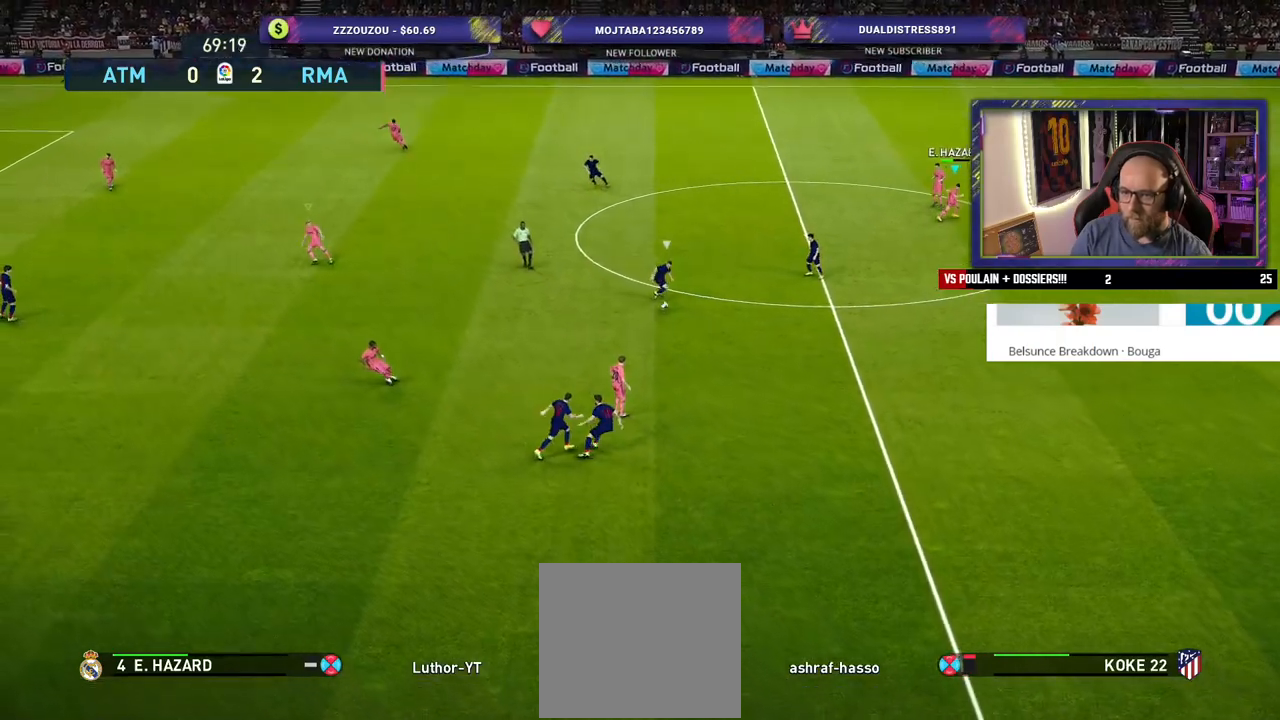
{"buttons": ["SQUARE", "R2"], "left_stick": "down-left", "right_stick": "center", "events": [[120, "left_stick", "up-left"], [300, "left_stick", "down-left"], [420, "SQUARE", "down"]]}
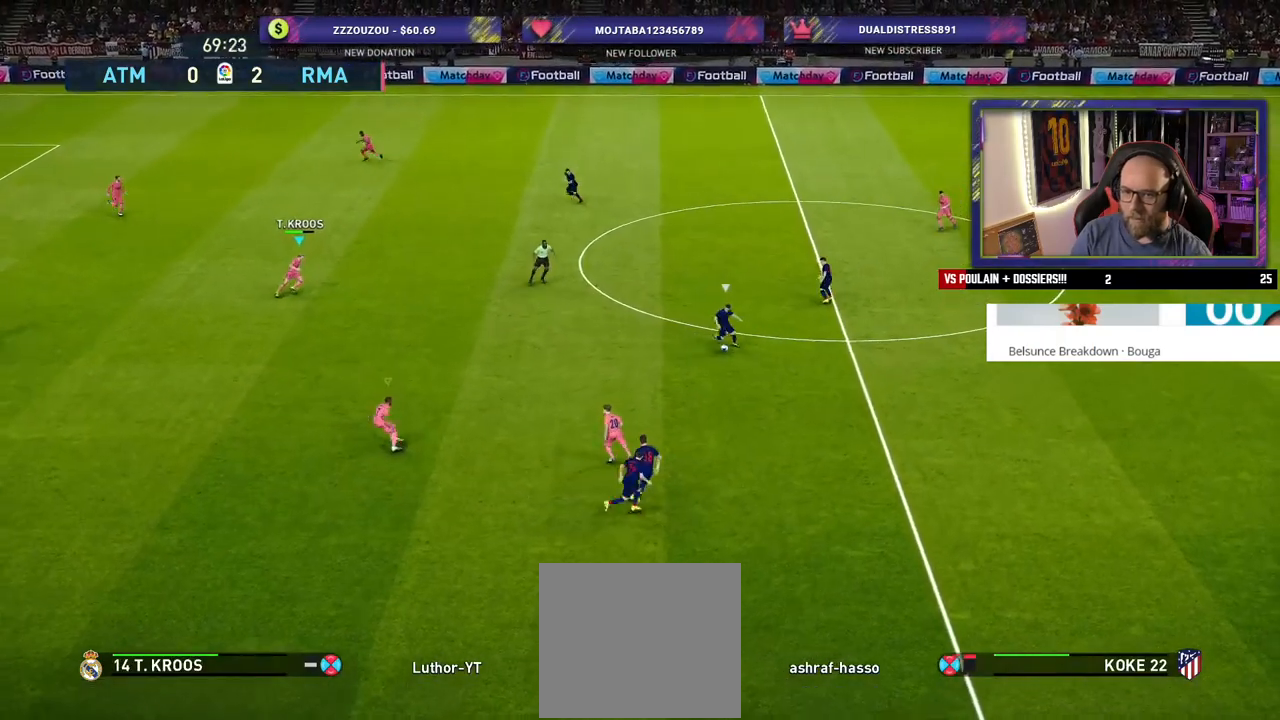
{"buttons": ["SQUARE", "L2", "R2"], "left_stick": "down-left", "right_stick": "center", "events": [[260, "L2", "down"]]}
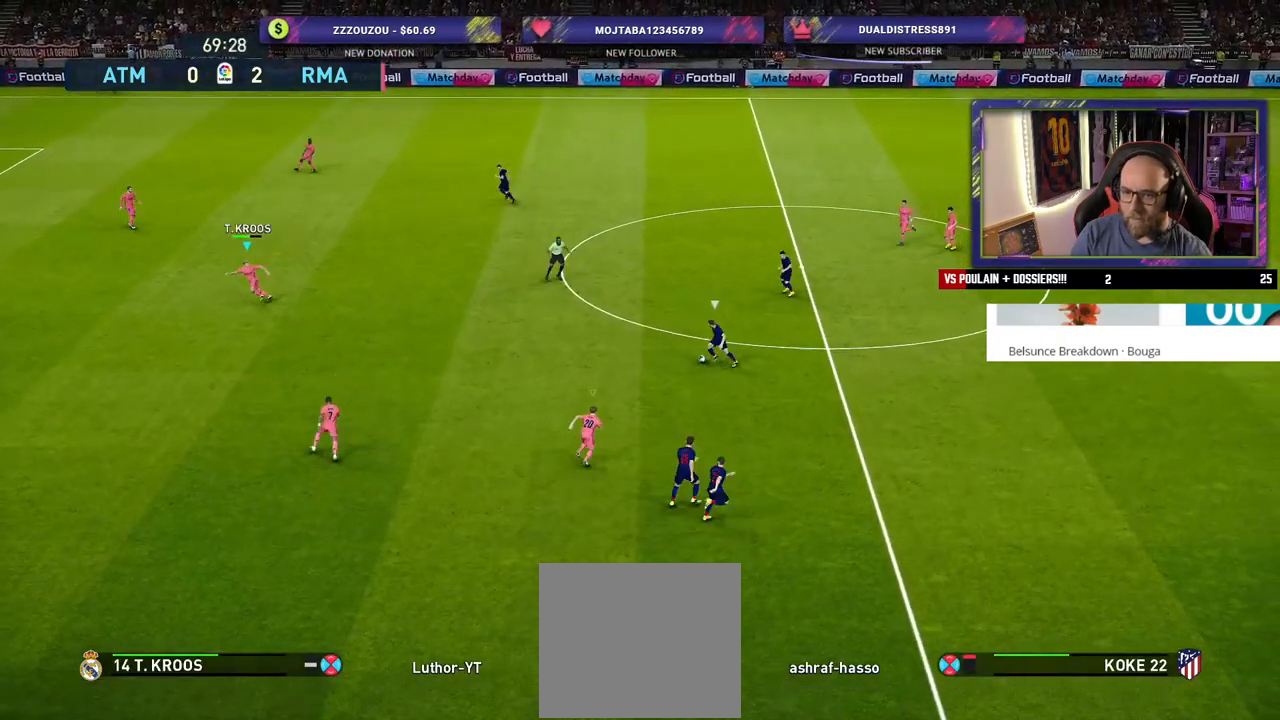
{"buttons": ["SQUARE", "L2", "R2"], "left_stick": "down-left", "right_stick": "center", "events": []}
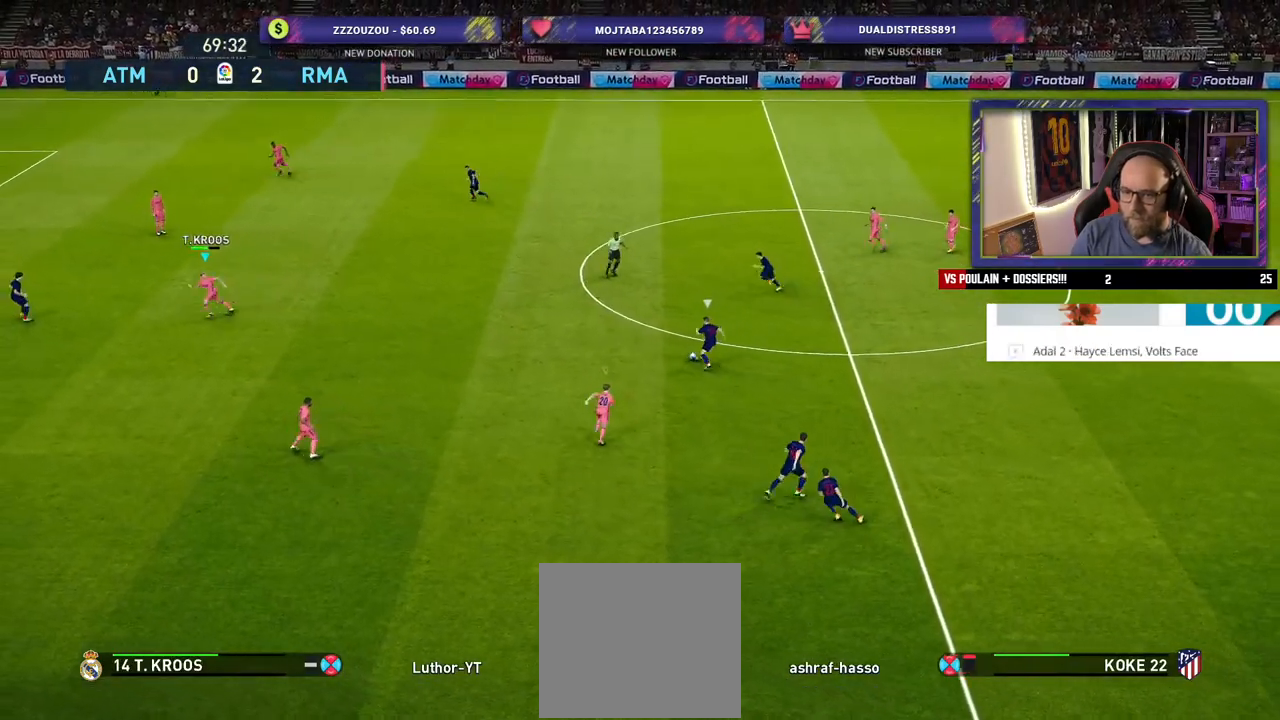
{"buttons": ["SQUARE", "L2", "R2"], "left_stick": "up", "right_stick": "center", "events": [[60, "left_stick", "left"], [160, "left_stick", "up-left"], [260, "left_stick", "up"]]}
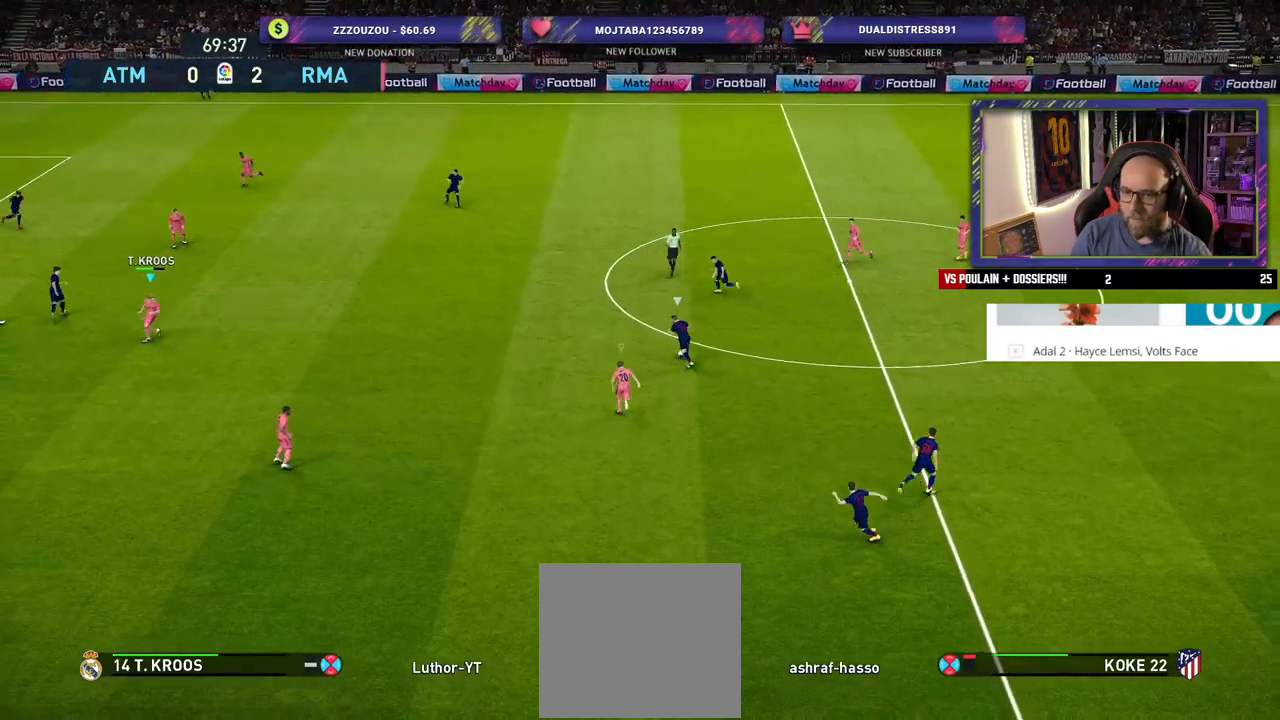
{"buttons": ["SQUARE", "L2", "R2"], "left_stick": "up", "right_stick": "center", "events": []}
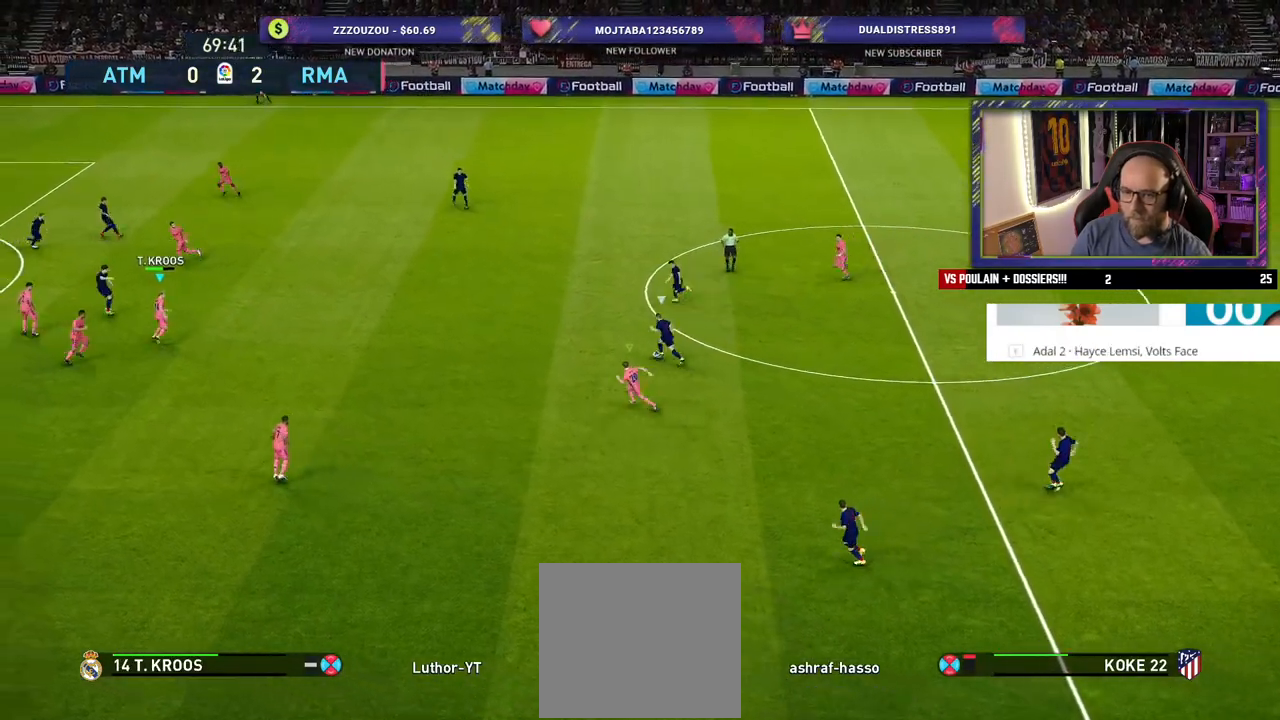
{"buttons": ["SQUARE", "L2", "R2"], "left_stick": "up", "right_stick": "center", "events": []}
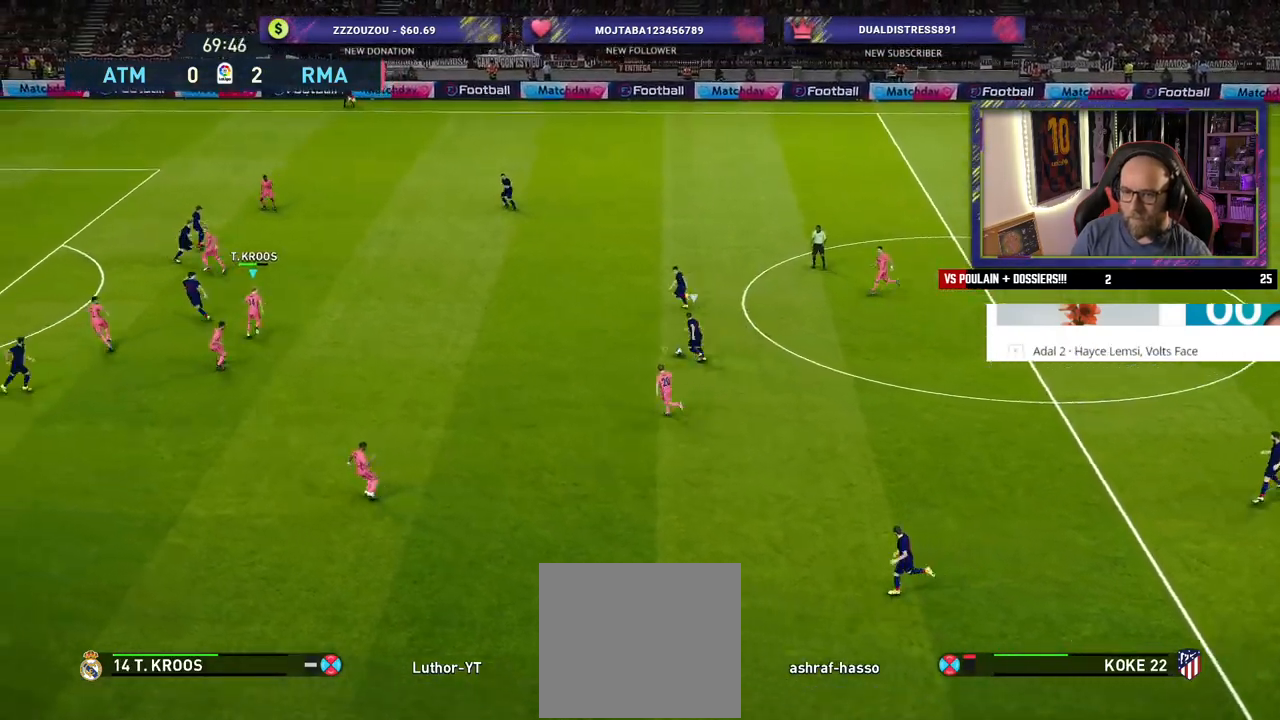
{"buttons": ["SQUARE", "L2"], "left_stick": "left", "right_stick": "center", "events": [[20, "left_stick", "up-left"], [120, "R2", "up"], [220, "left_stick", "left"]]}
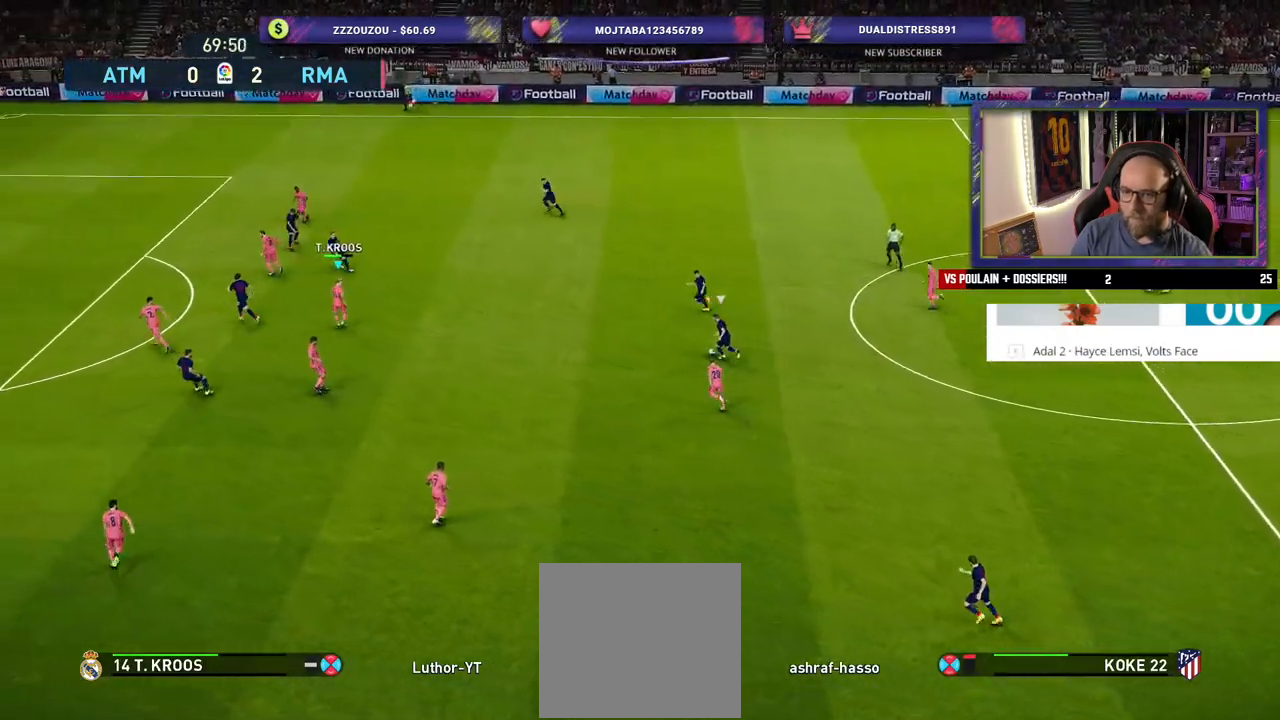
{"buttons": ["SQUARE", "L2"], "left_stick": "left", "right_stick": "center", "events": []}
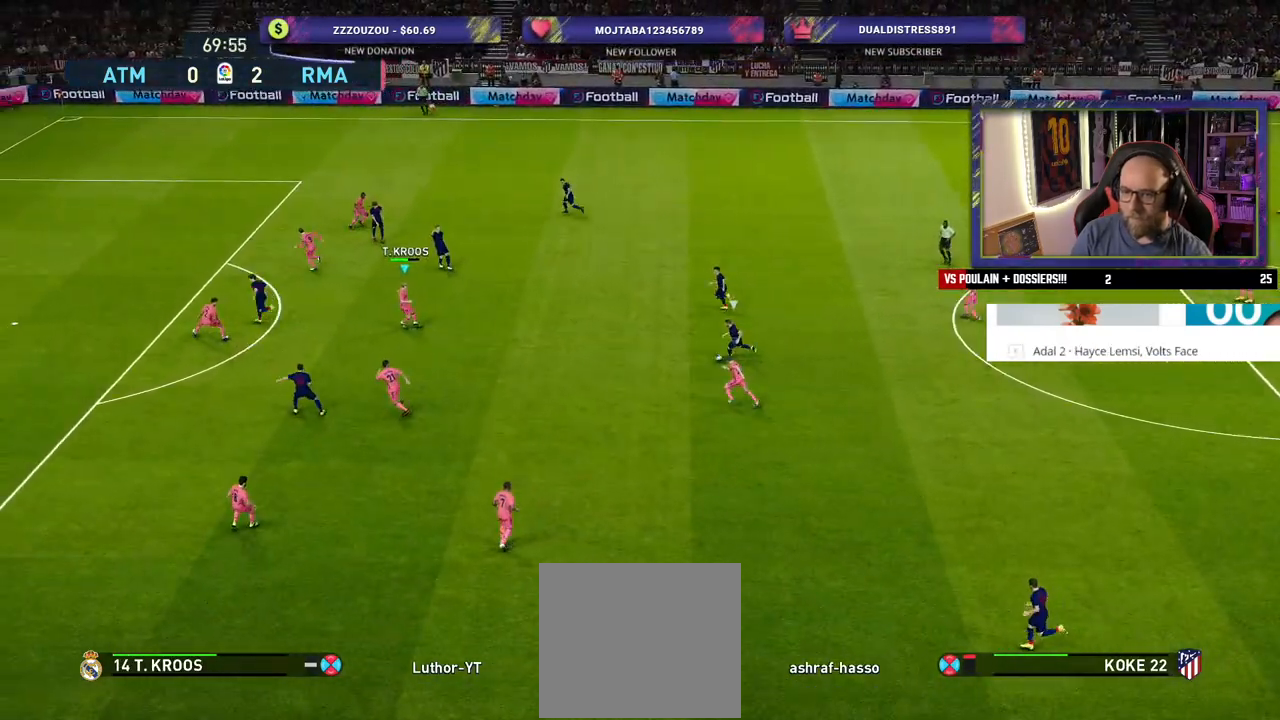
{"buttons": ["SQUARE", "L2"], "left_stick": "left", "right_stick": "center", "events": []}
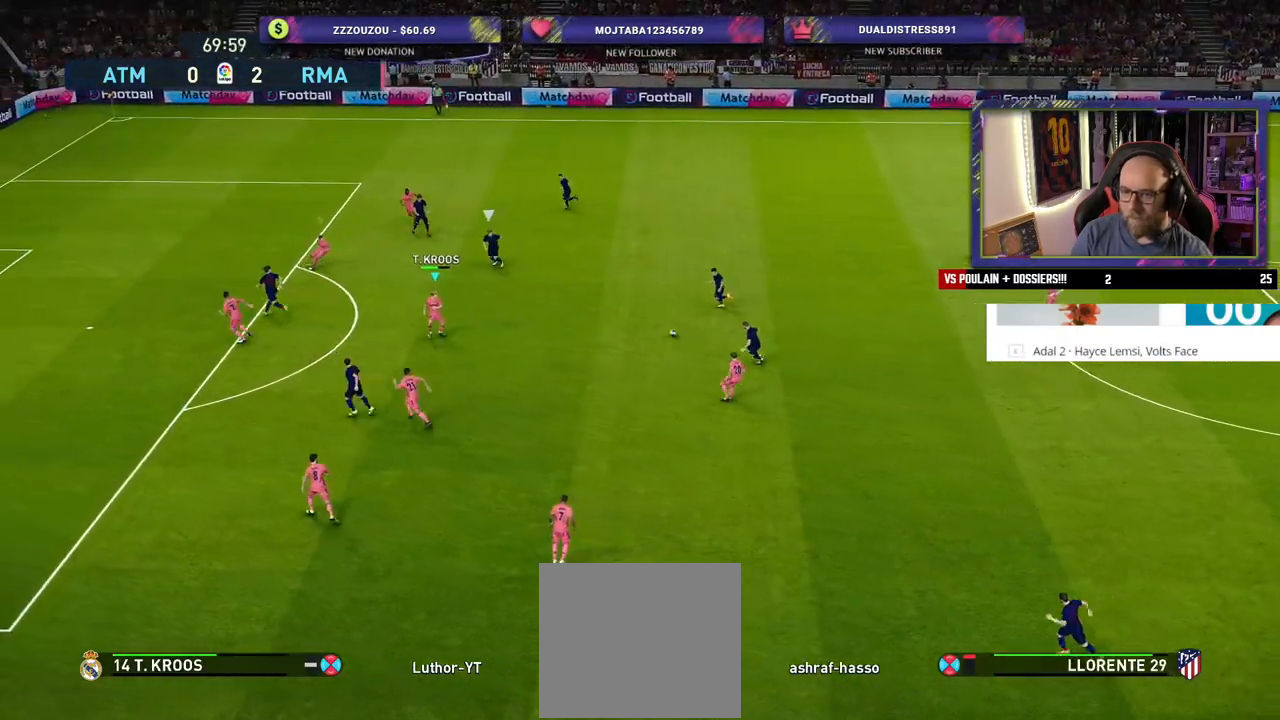
{"buttons": ["SQUARE", "L2"], "left_stick": "up-left", "right_stick": "center", "events": [[80, "left_stick", "up-left"]]}